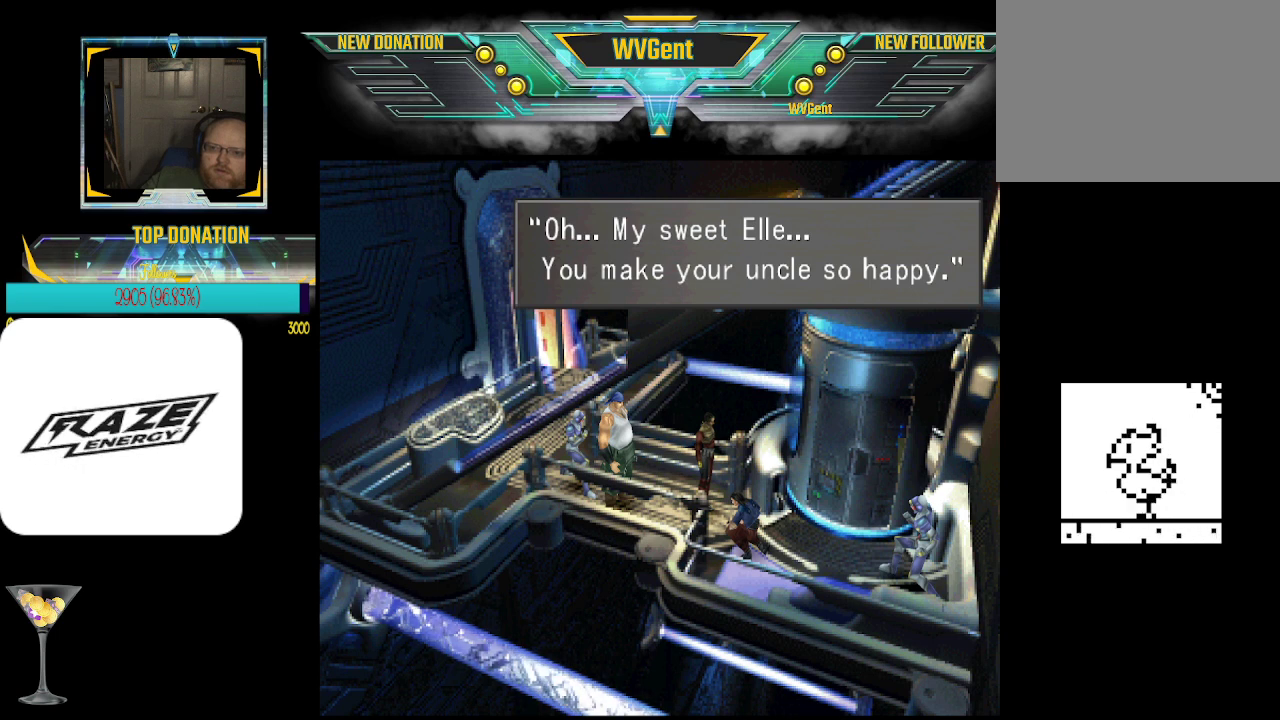
Gameplay with a controller (PlayStation layout); each line is a JSON object with the inputs held at the frame after it. "events" lists button and stick changes between this image and that frame as [ms after this image, input, new state], when the widget could be followed in between. Not read: right_stick.
{"buttons": [], "left_stick": "center", "events": []}
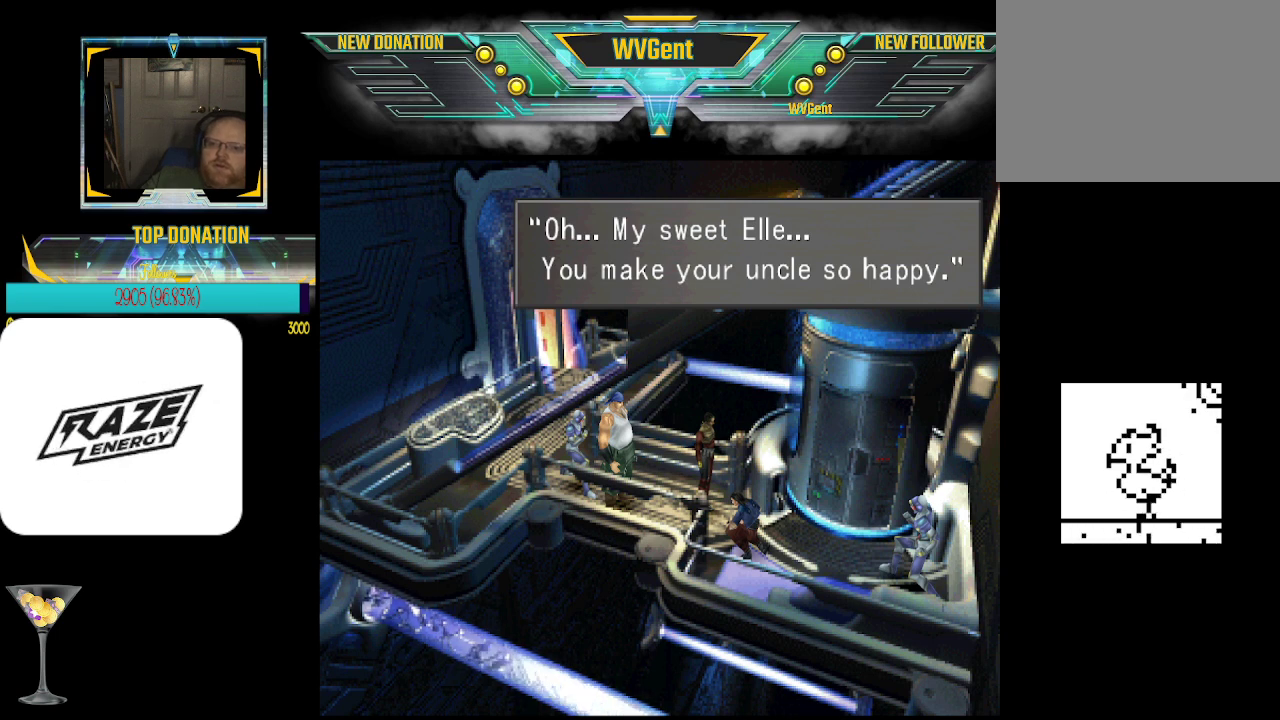
{"buttons": [], "left_stick": "center", "events": []}
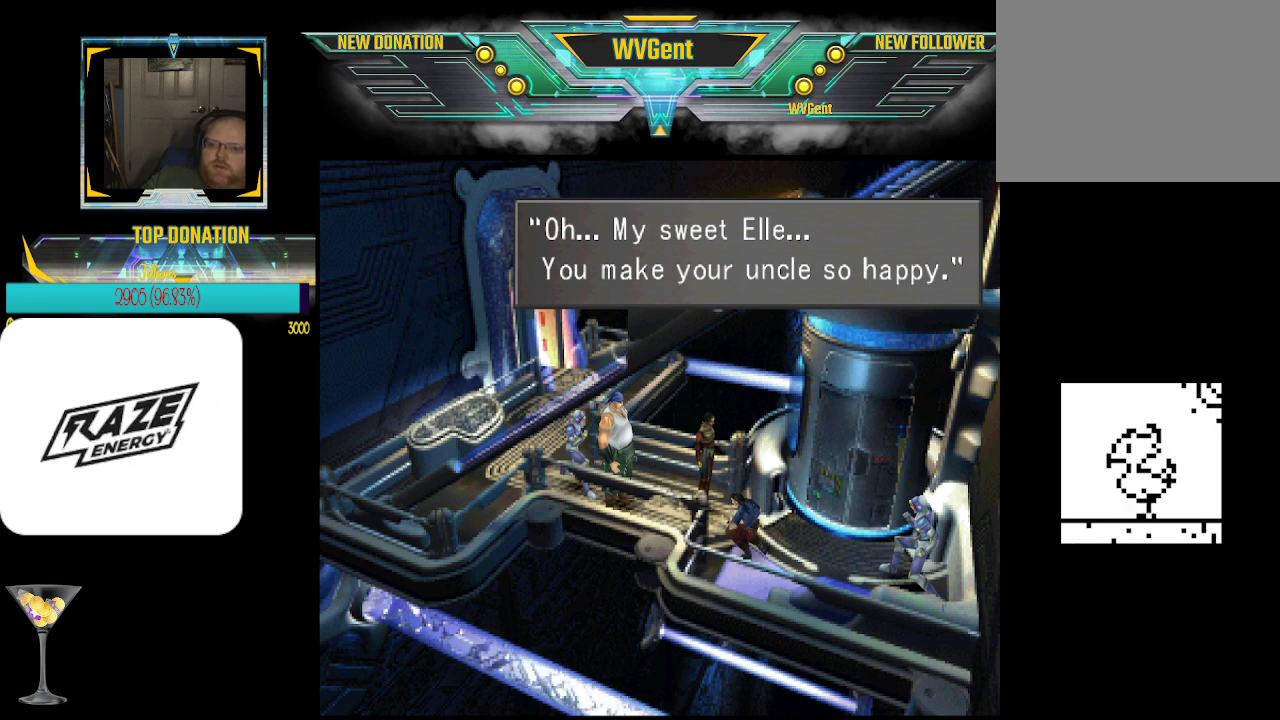
{"buttons": [], "left_stick": "center", "events": [[333, "CROSS", "down"], [467, "CROSS", "up"]]}
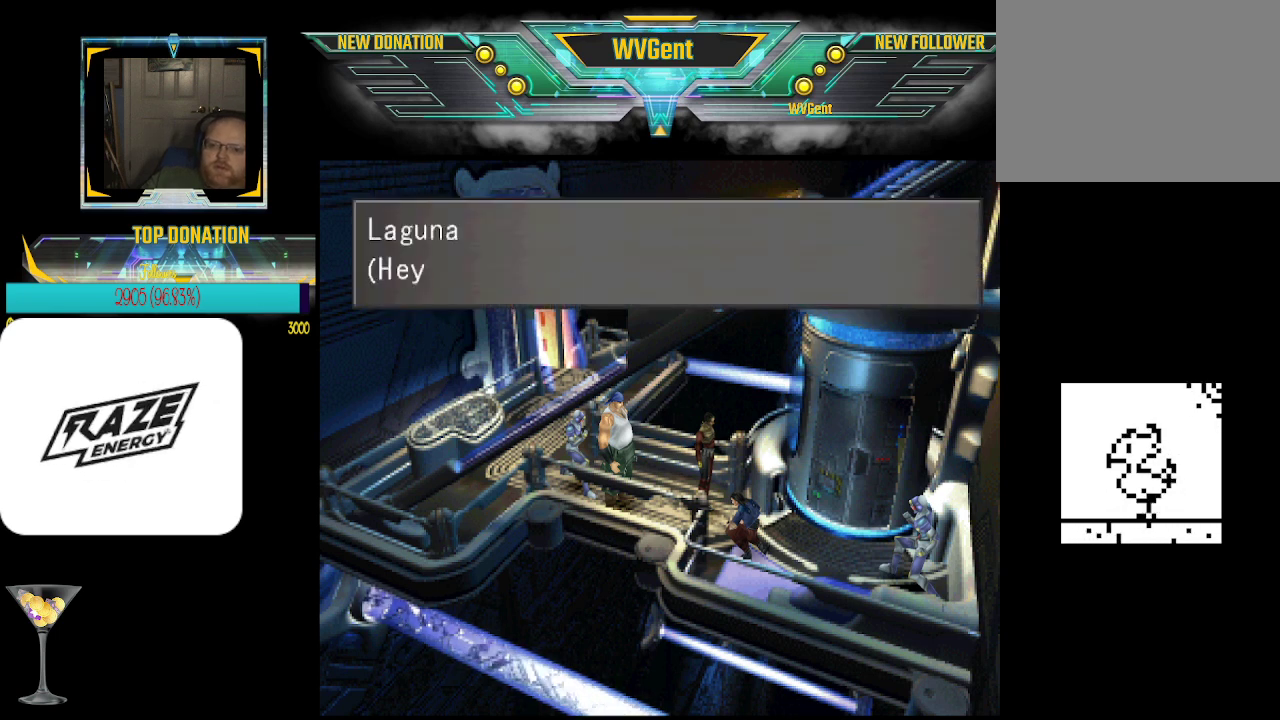
{"buttons": [], "left_stick": "center", "events": []}
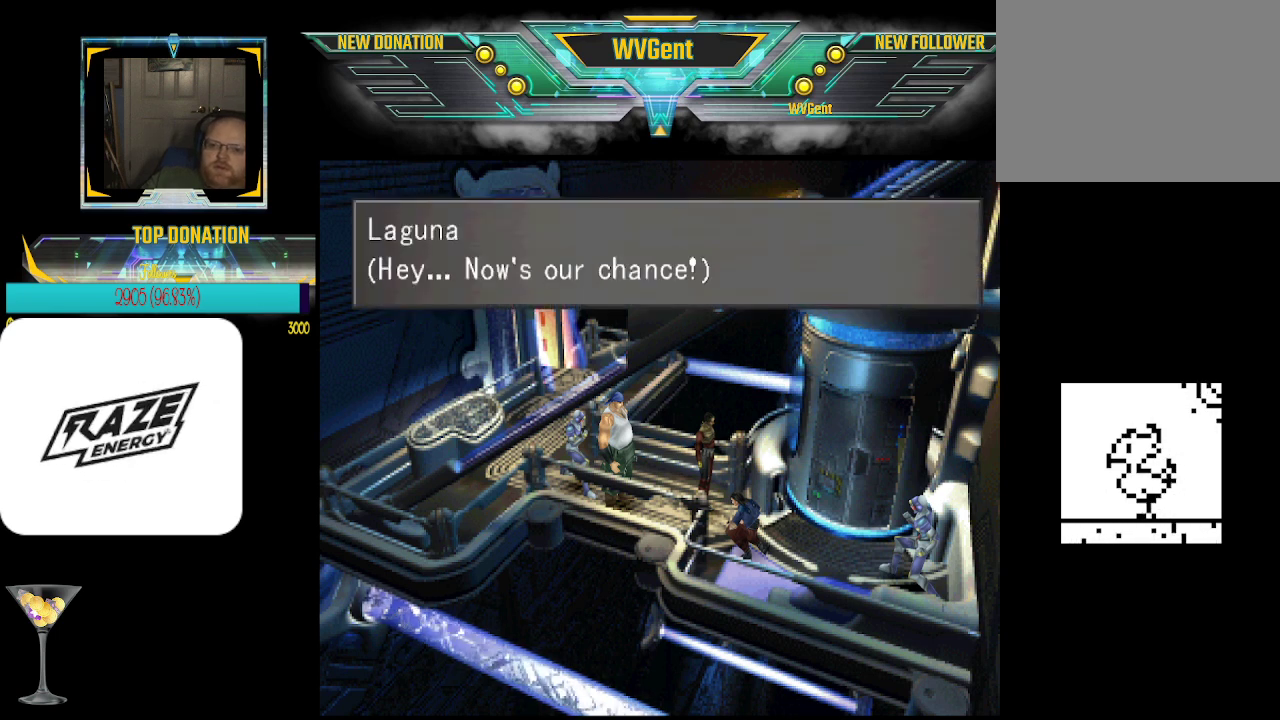
{"buttons": [], "left_stick": "center", "events": []}
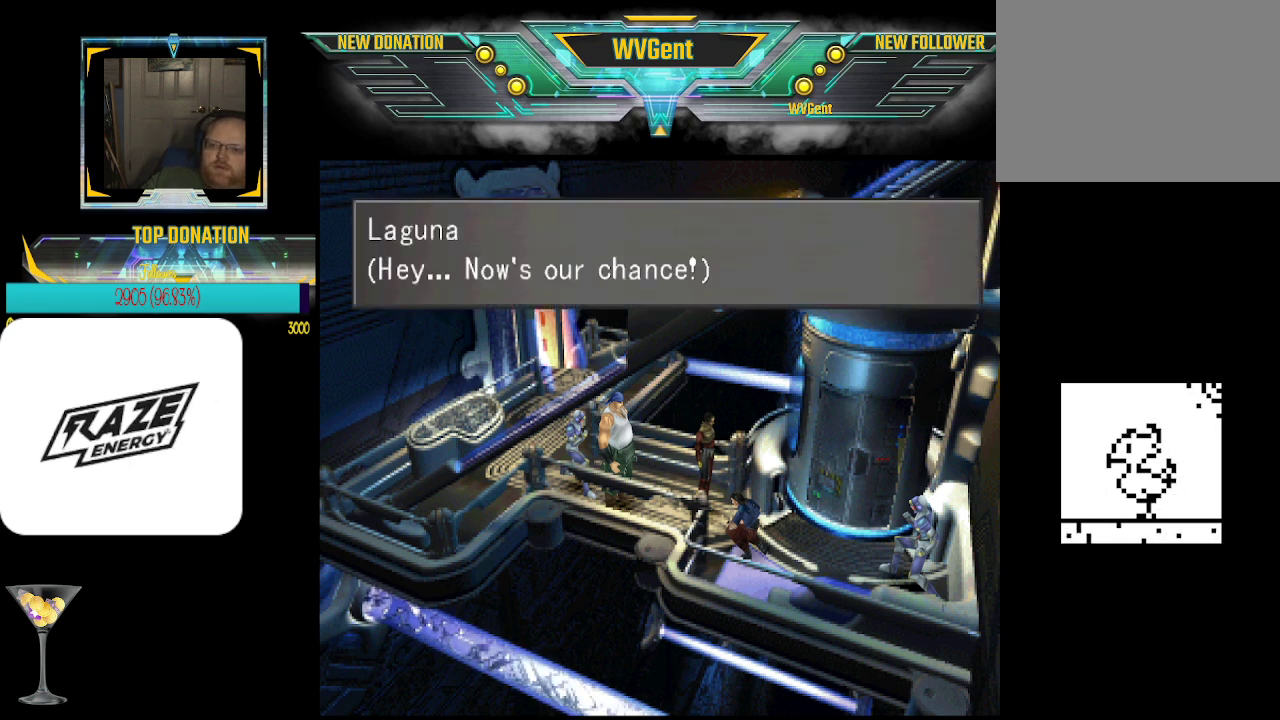
{"buttons": [], "left_stick": "center", "events": []}
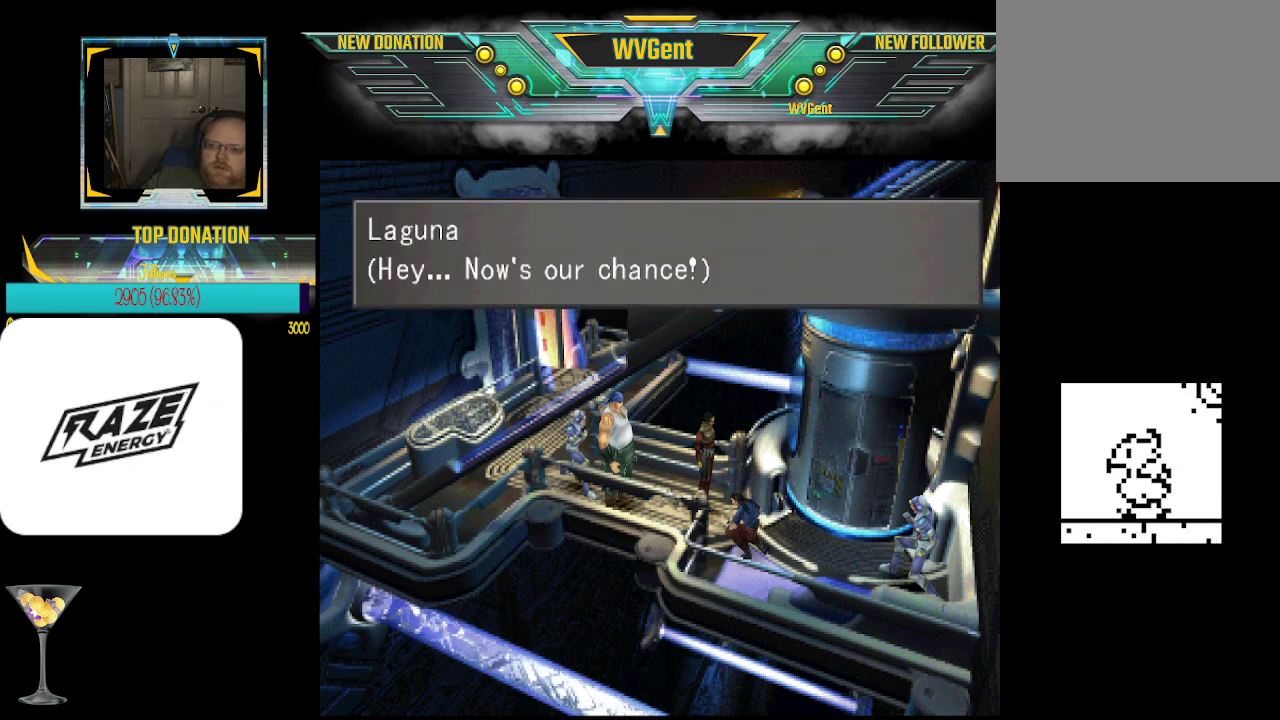
{"buttons": [], "left_stick": "center", "events": [[300, "CROSS", "down"], [400, "CROSS", "up"]]}
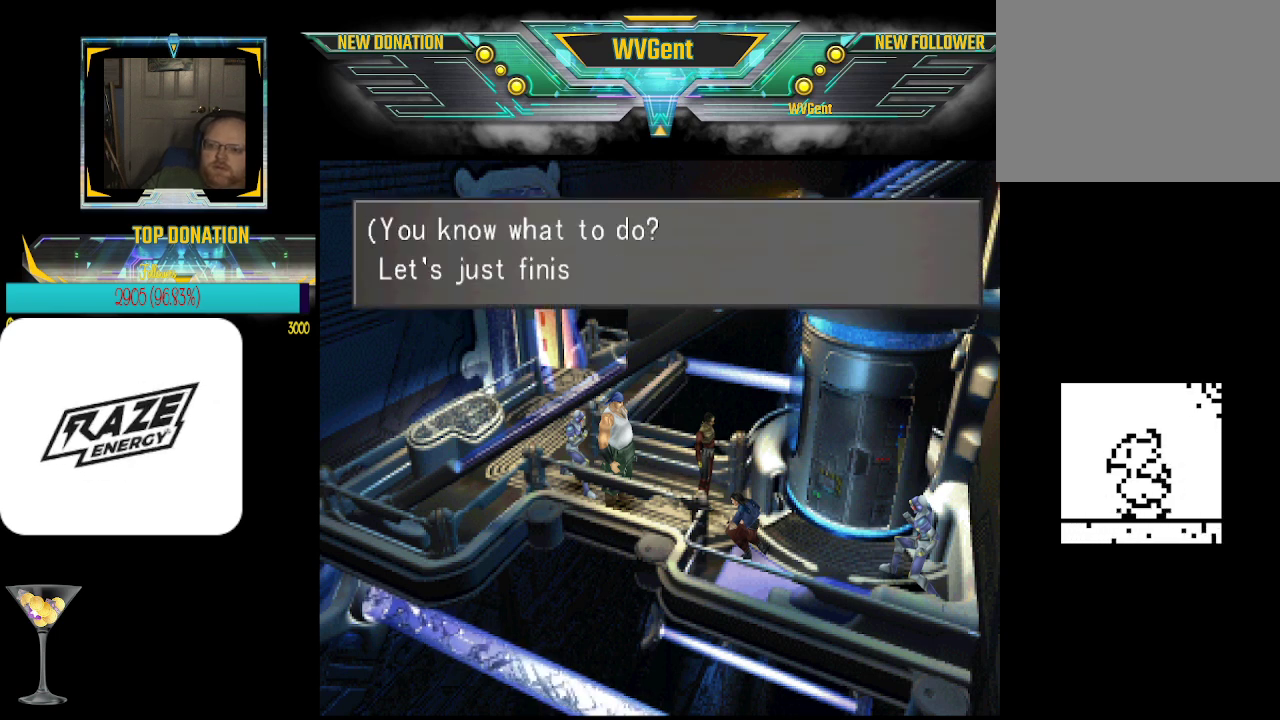
{"buttons": [], "left_stick": "center", "events": []}
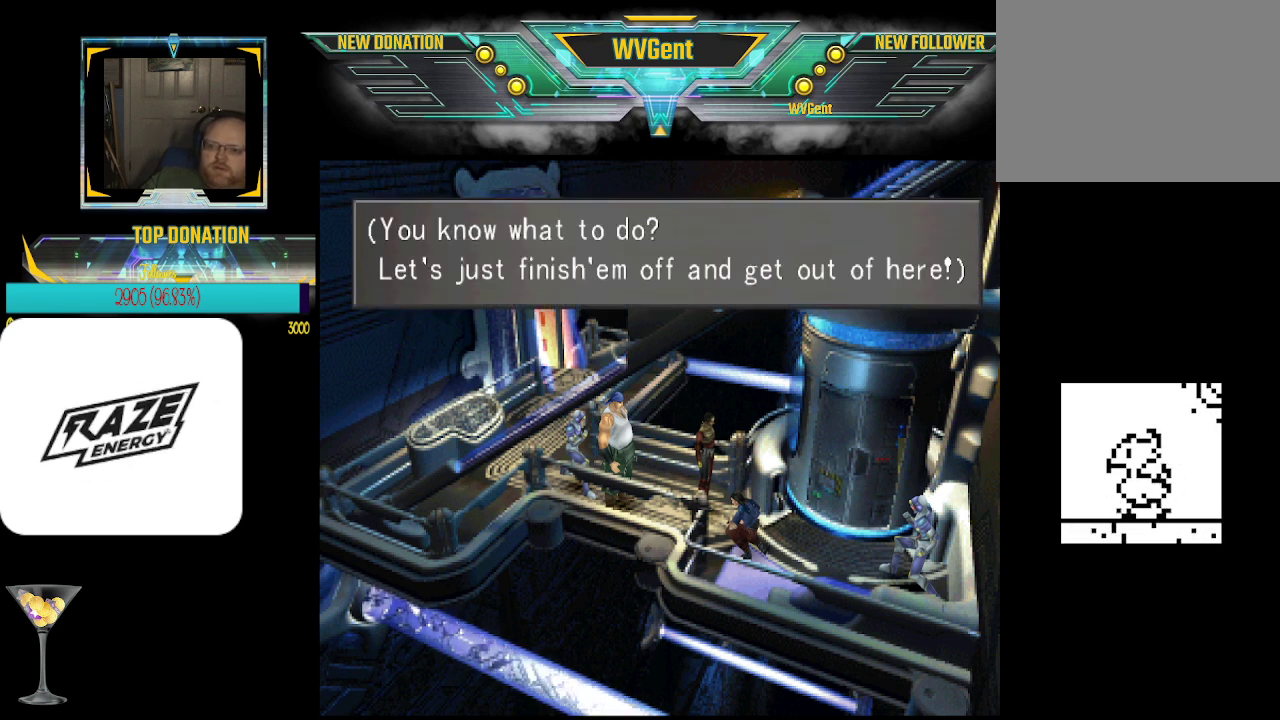
{"buttons": [], "left_stick": "center", "events": []}
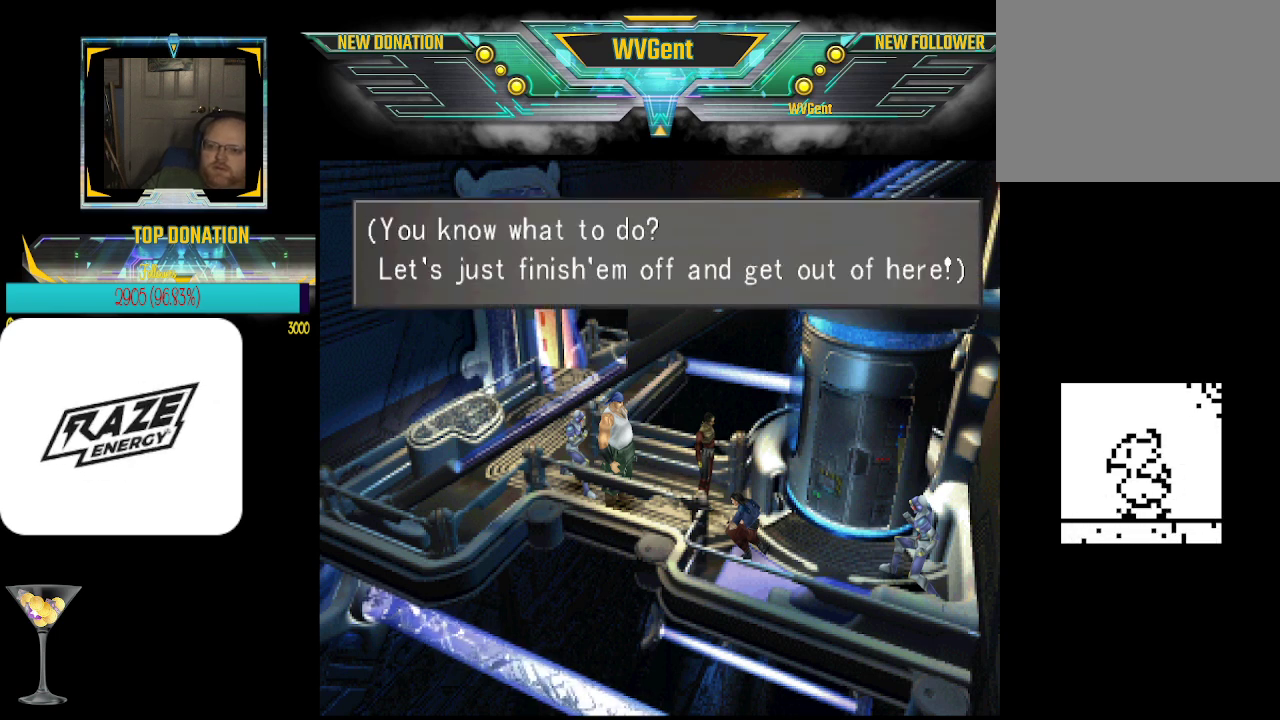
{"buttons": [], "left_stick": "center", "events": []}
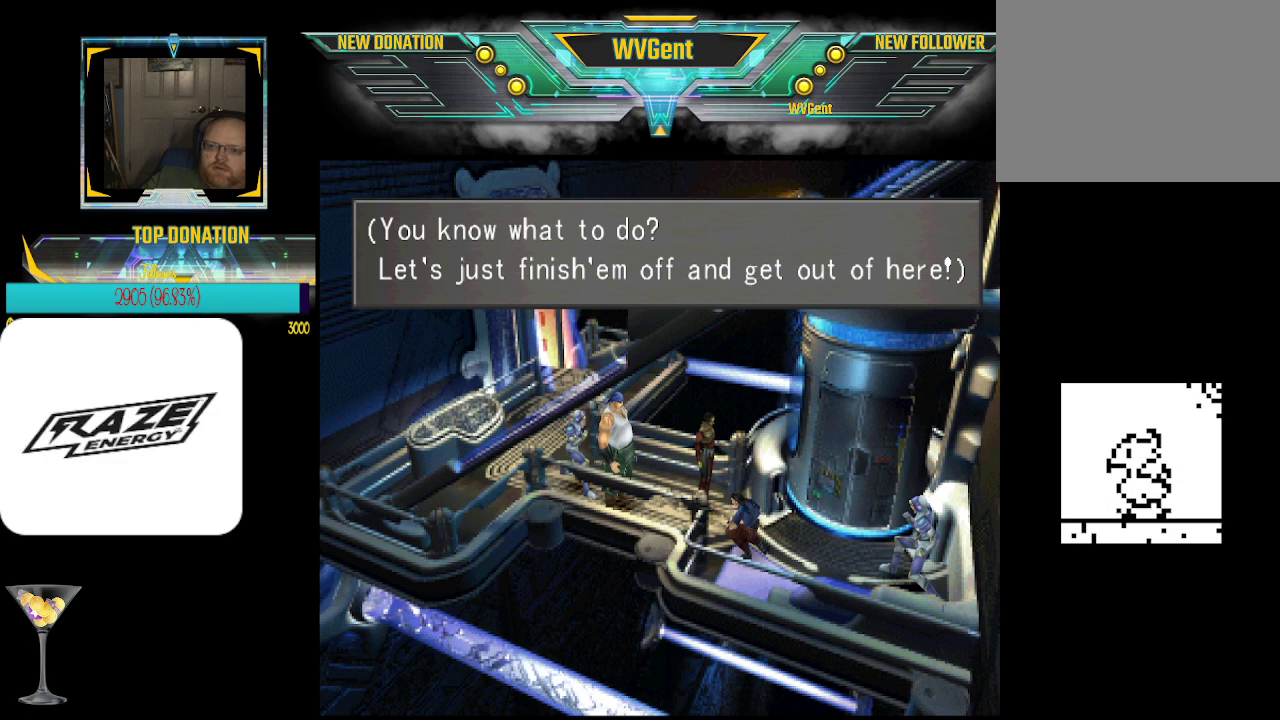
{"buttons": [], "left_stick": "center", "events": []}
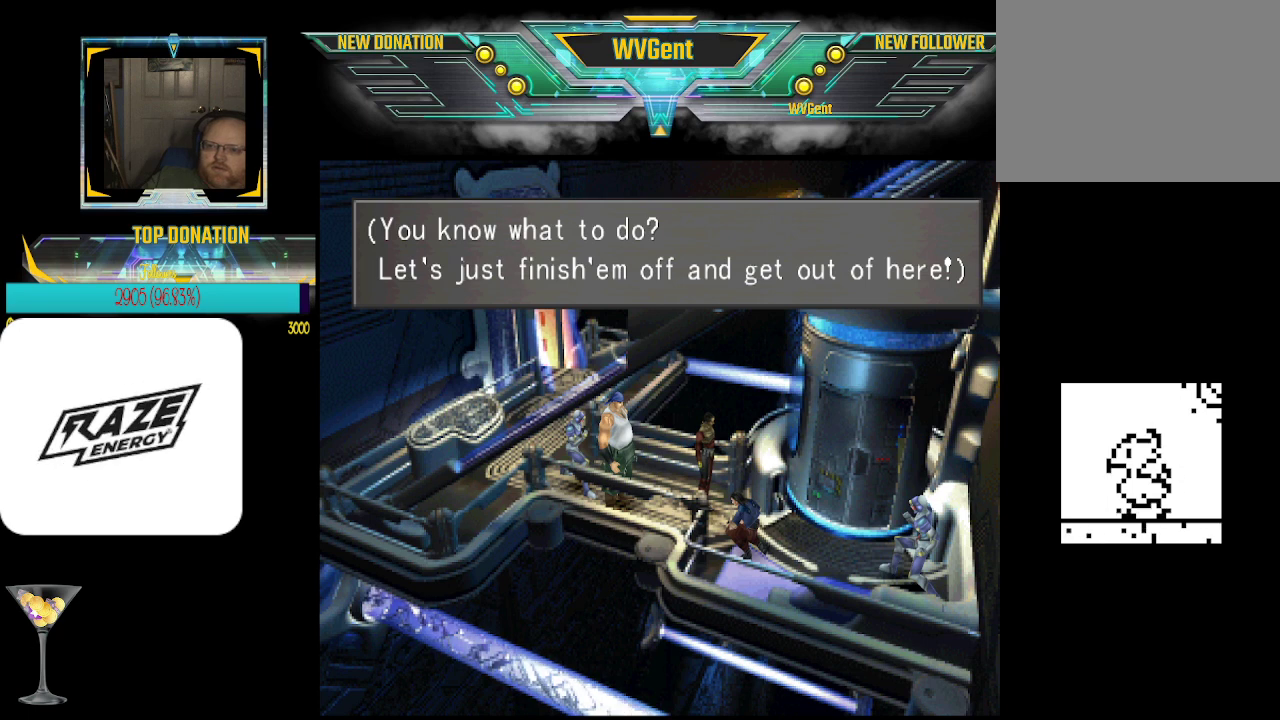
{"buttons": ["CROSS"], "left_stick": "center", "events": [[433, "CROSS", "down"]]}
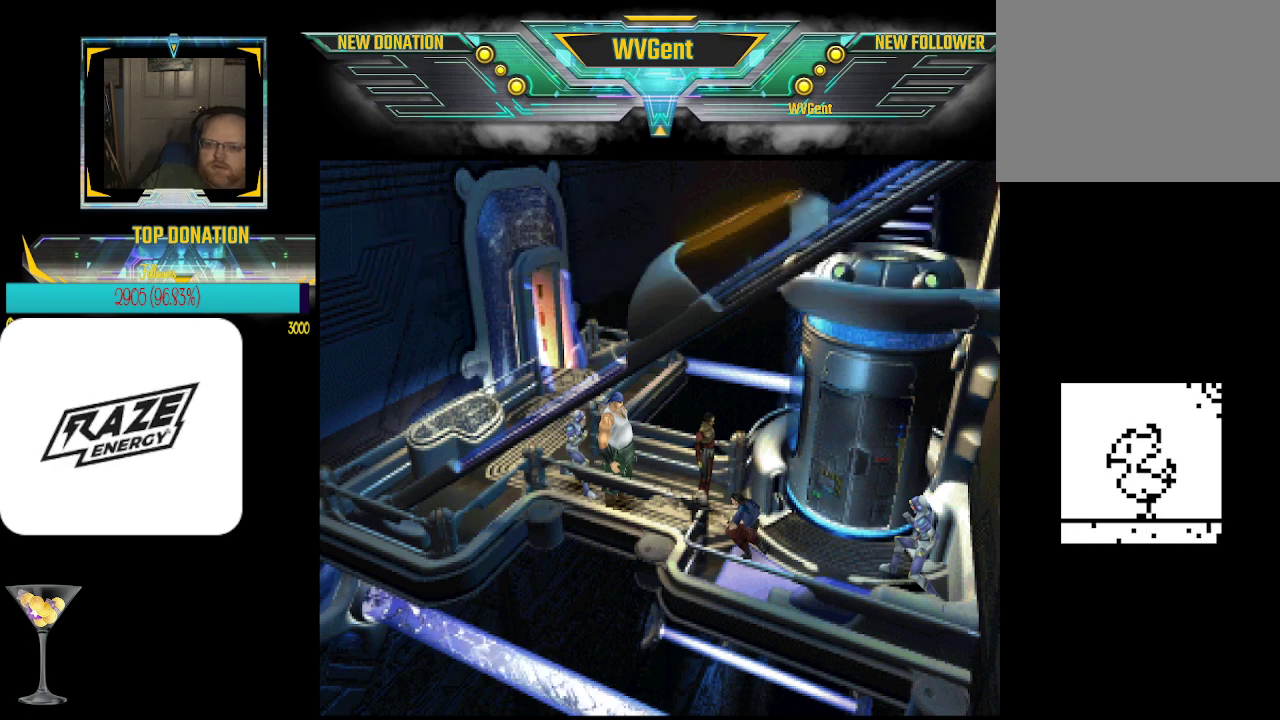
{"buttons": [], "left_stick": "center", "events": [[67, "CROSS", "up"]]}
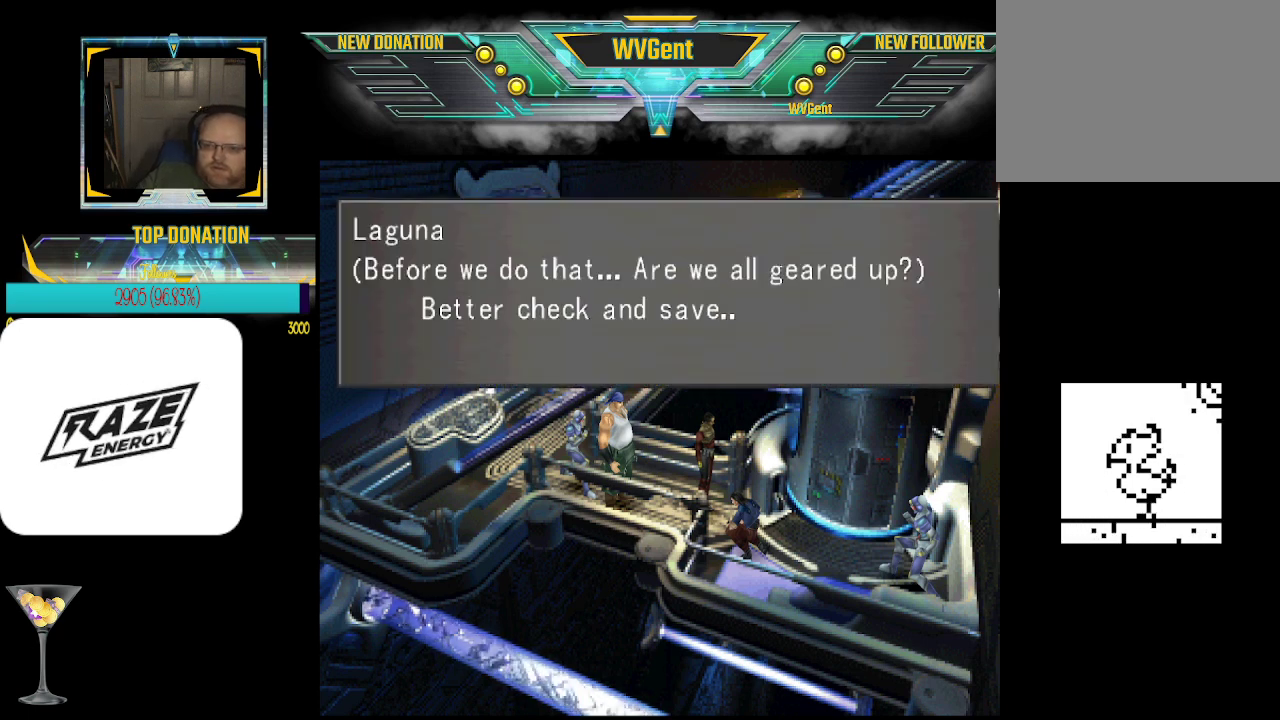
{"buttons": [], "left_stick": "center", "events": []}
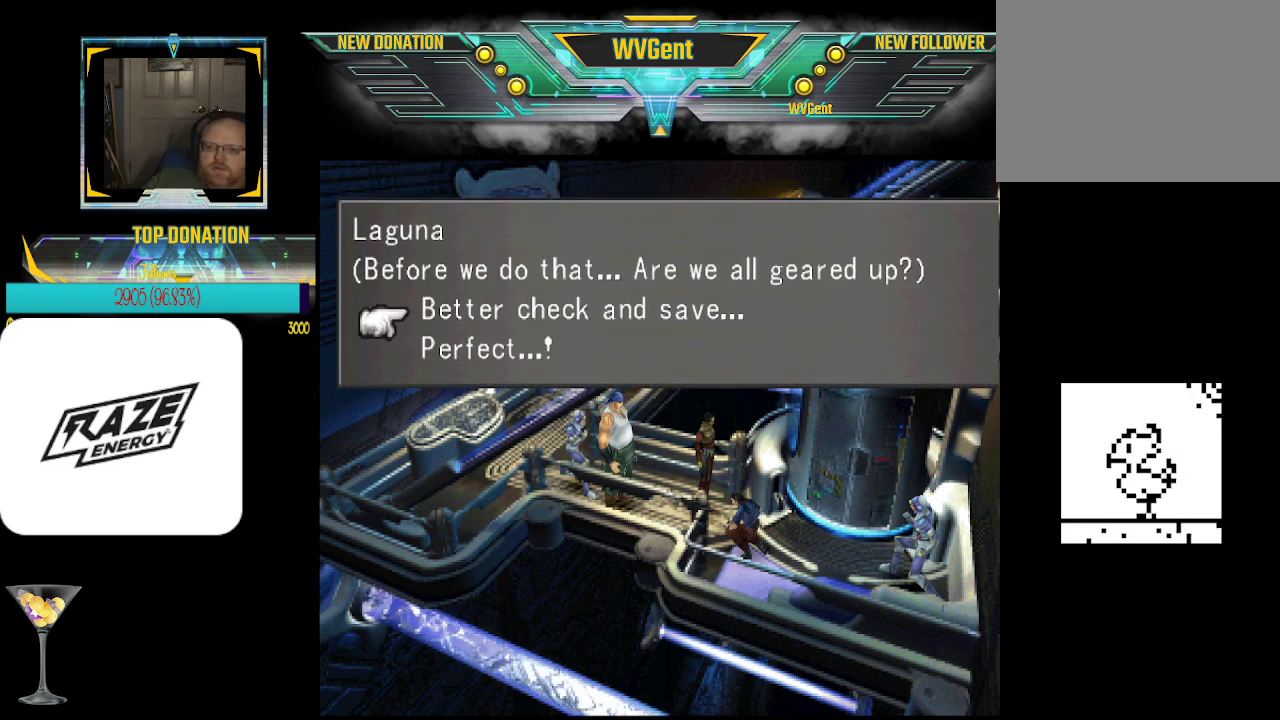
{"buttons": [], "left_stick": "center", "events": []}
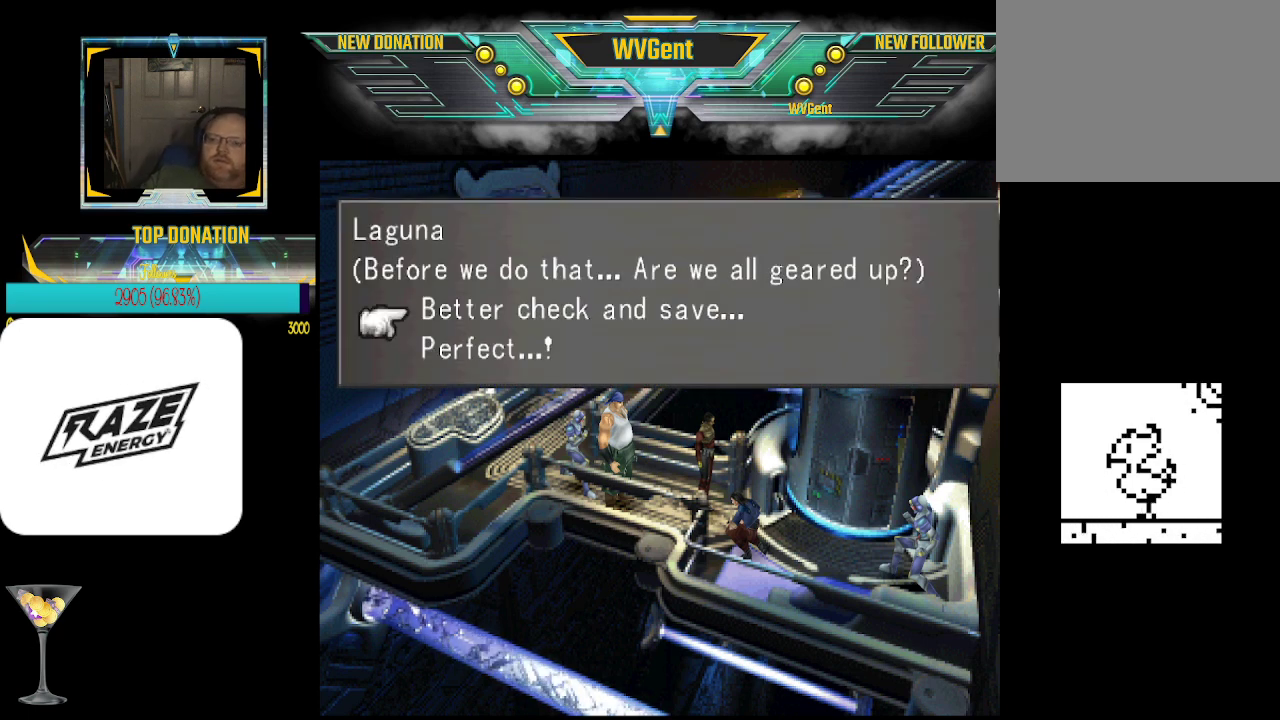
{"buttons": [], "left_stick": "center", "events": []}
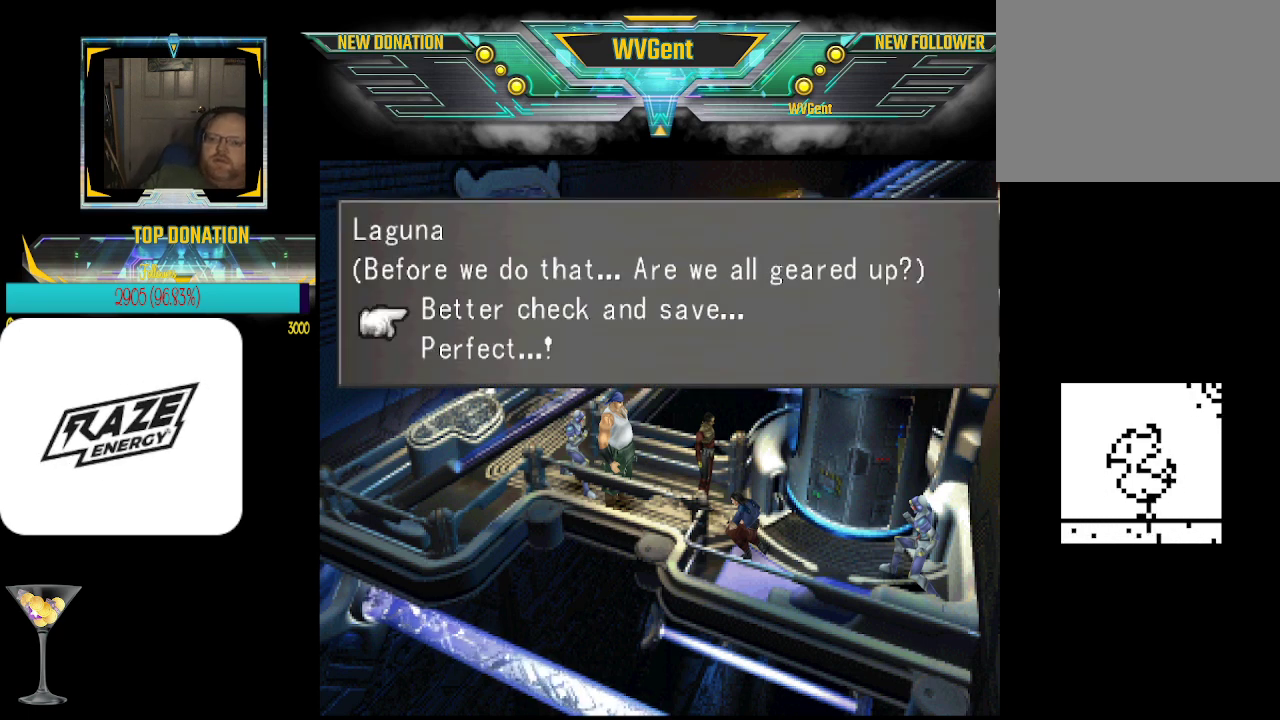
{"buttons": [], "left_stick": "center", "events": []}
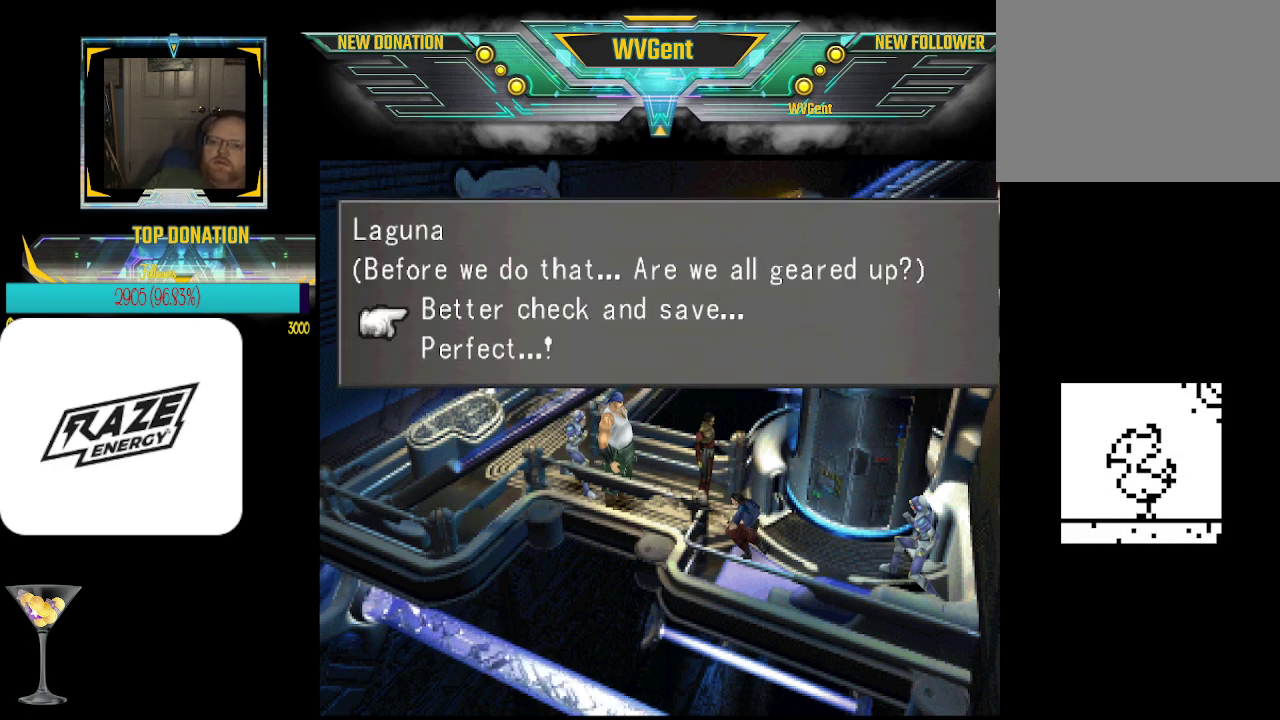
{"buttons": [], "left_stick": "center", "events": []}
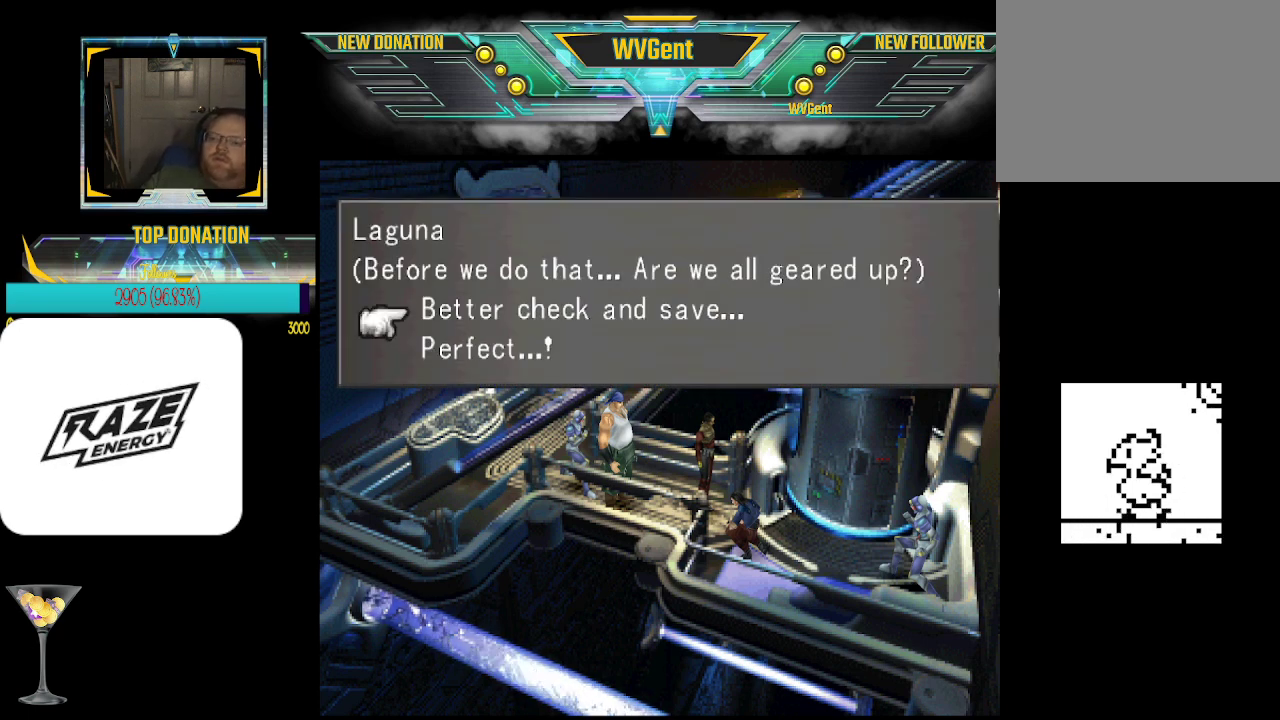
{"buttons": [], "left_stick": "center", "events": []}
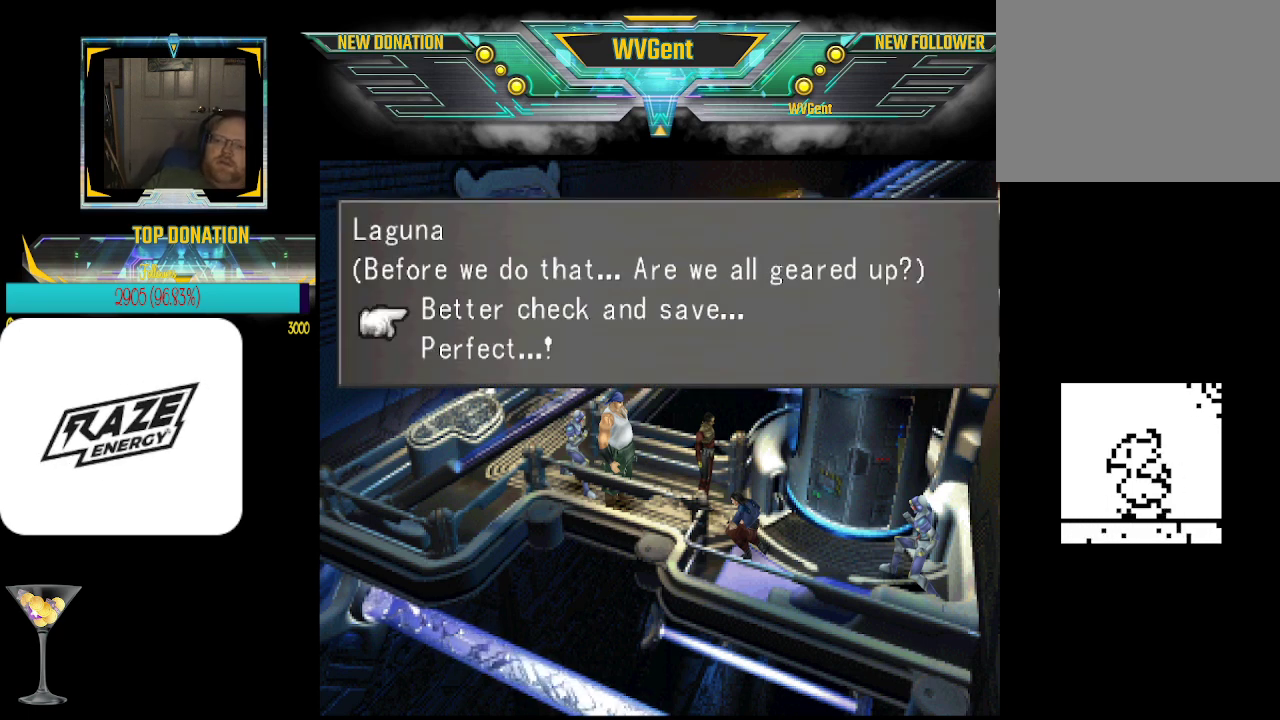
{"buttons": [], "left_stick": "center", "events": []}
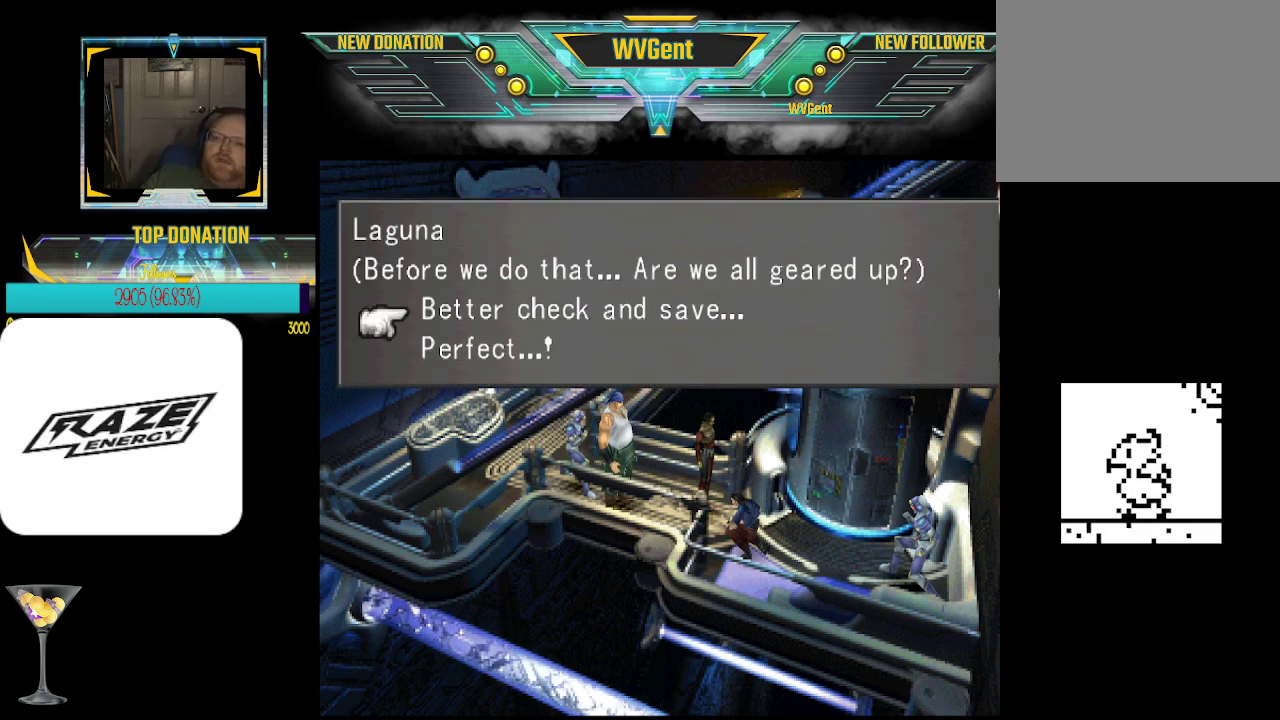
{"buttons": [], "left_stick": "center", "events": []}
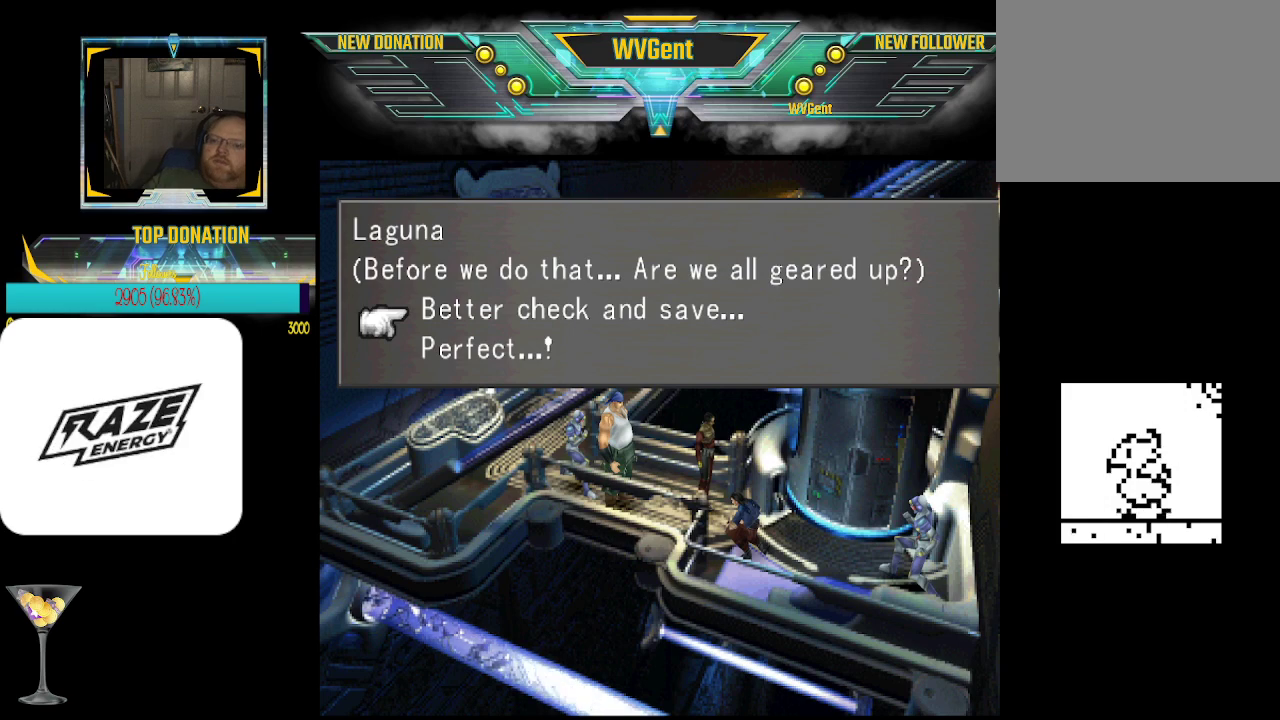
{"buttons": [], "left_stick": "center", "events": [[267, "CROSS", "down"], [400, "CROSS", "up"]]}
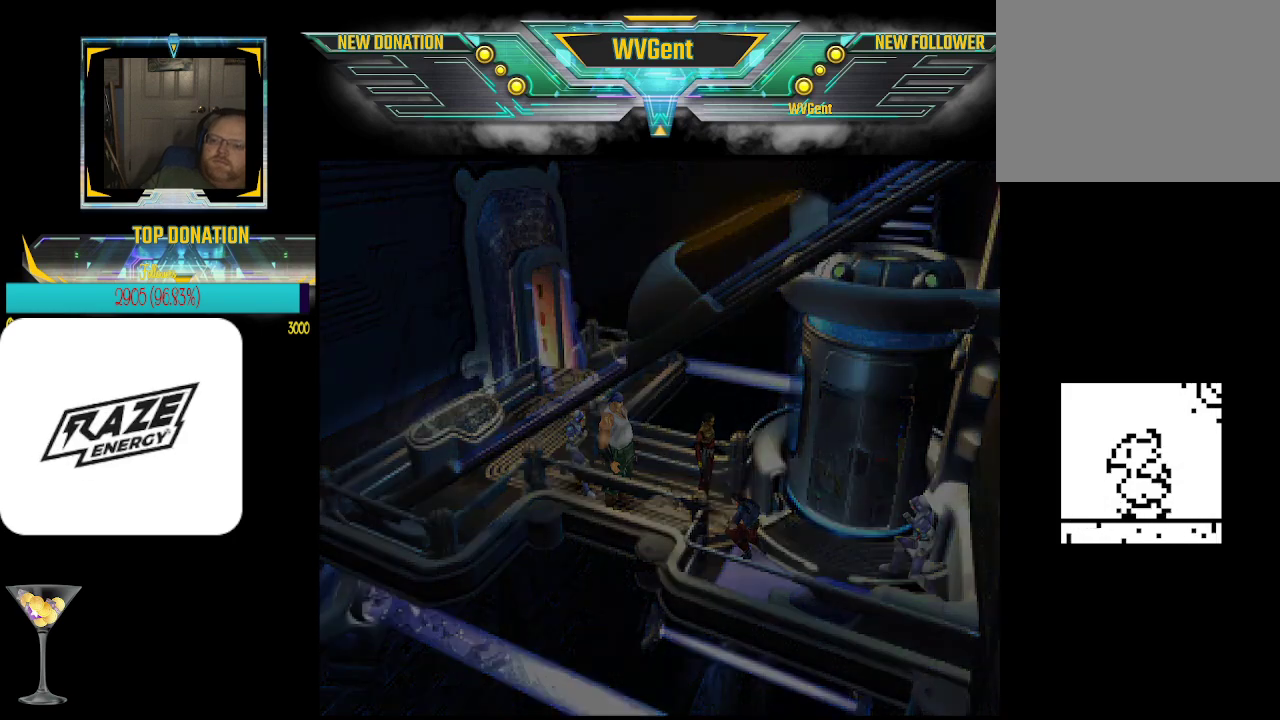
{"buttons": [], "left_stick": "center", "events": []}
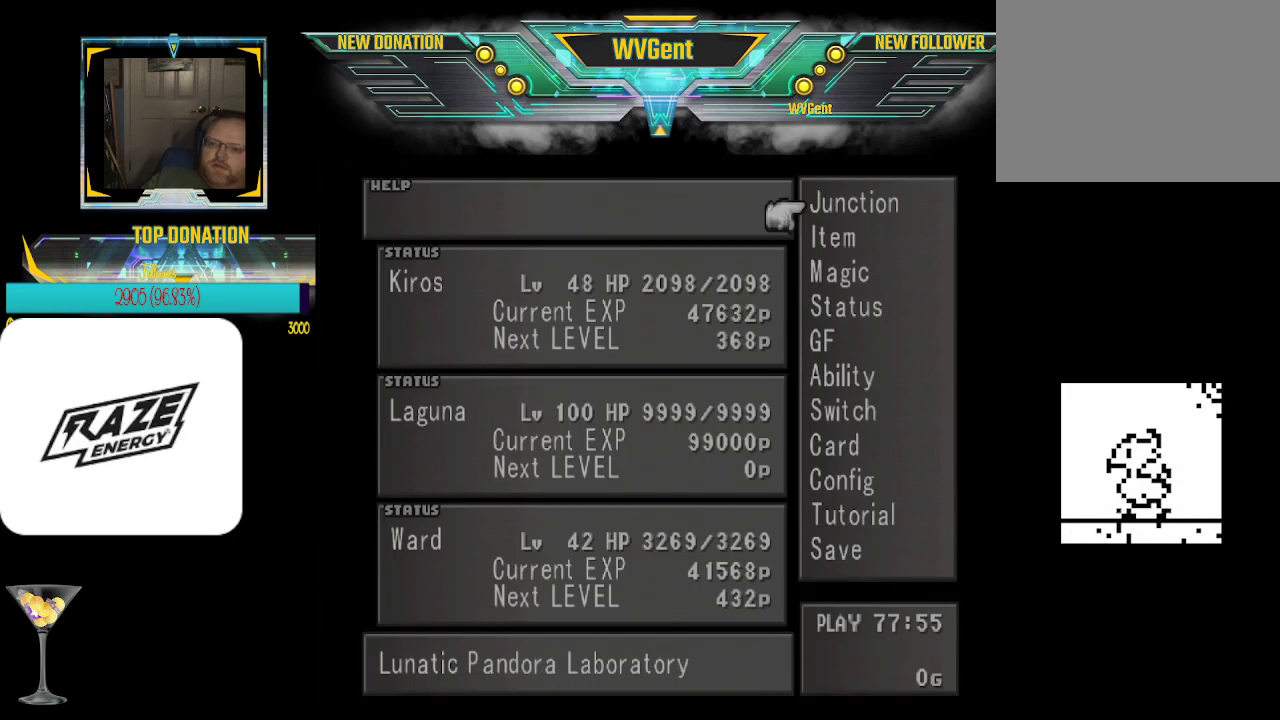
{"buttons": [], "left_stick": "center", "events": []}
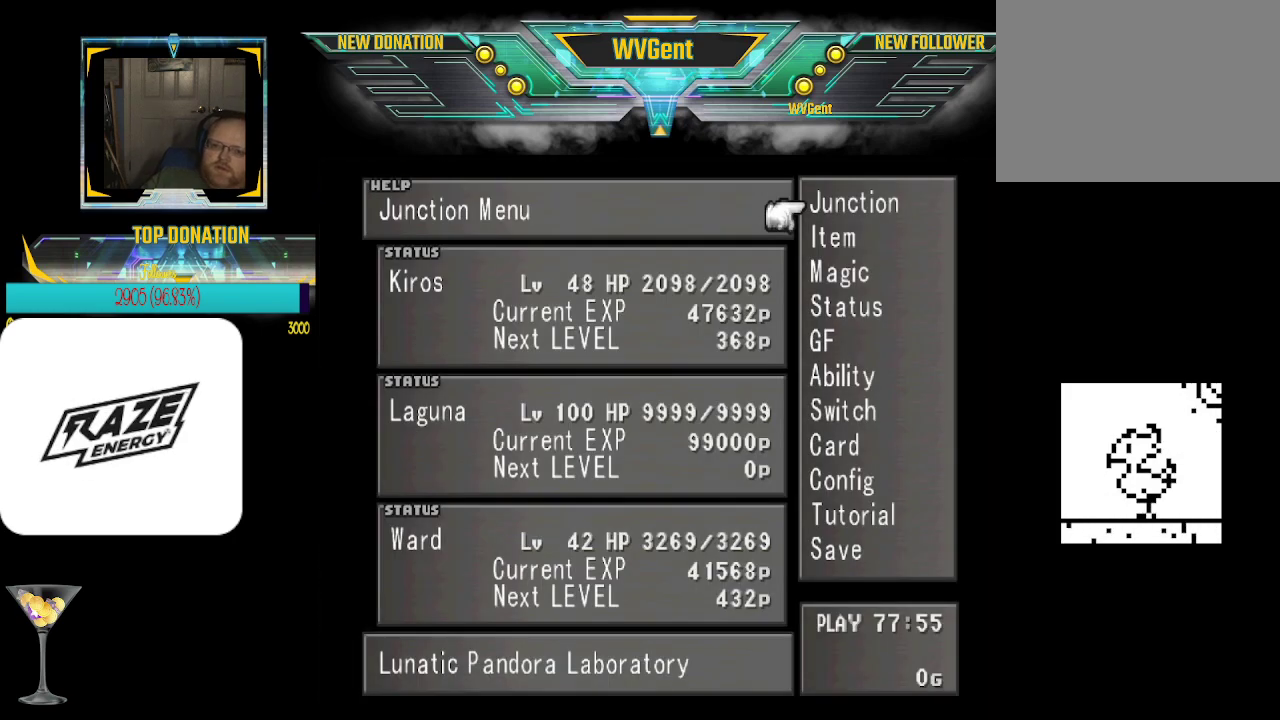
{"buttons": [], "left_stick": "center", "events": [[333, "left_stick", "down"], [433, "left_stick", "center"]]}
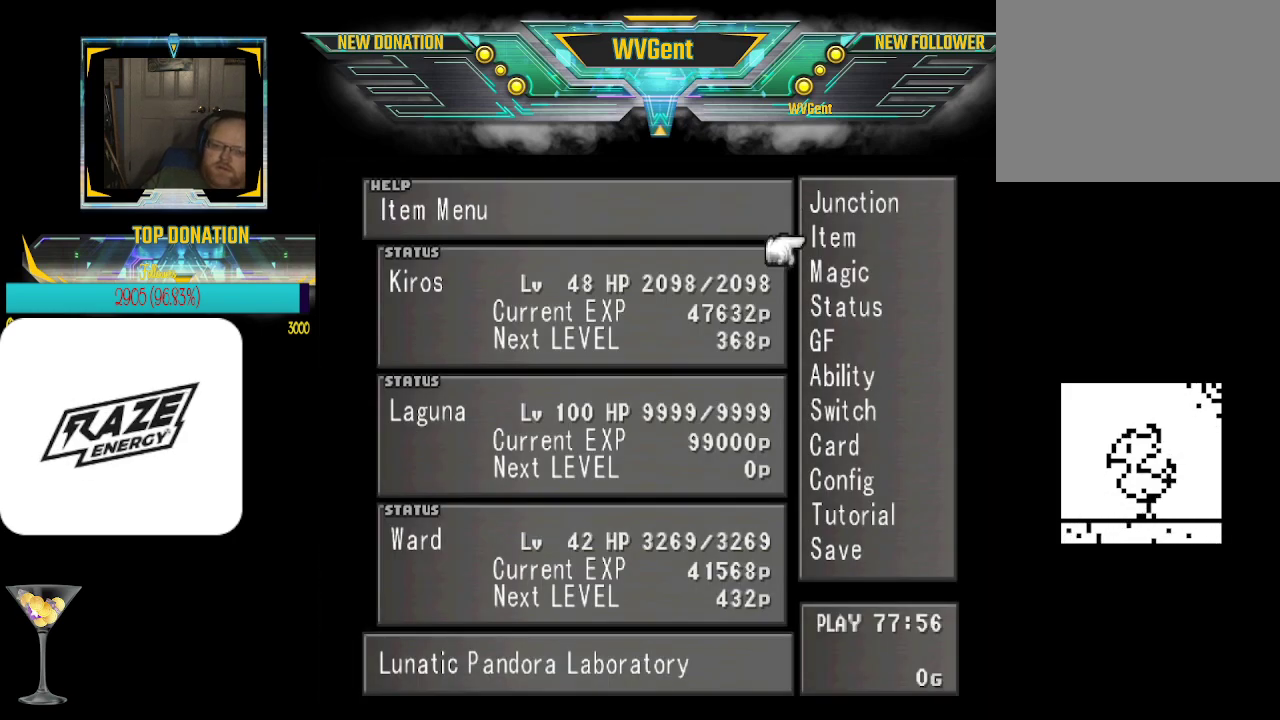
{"buttons": [], "left_stick": "center", "events": [[200, "left_stick", "up"], [333, "left_stick", "center"], [400, "CROSS", "down"], [500, "CROSS", "up"]]}
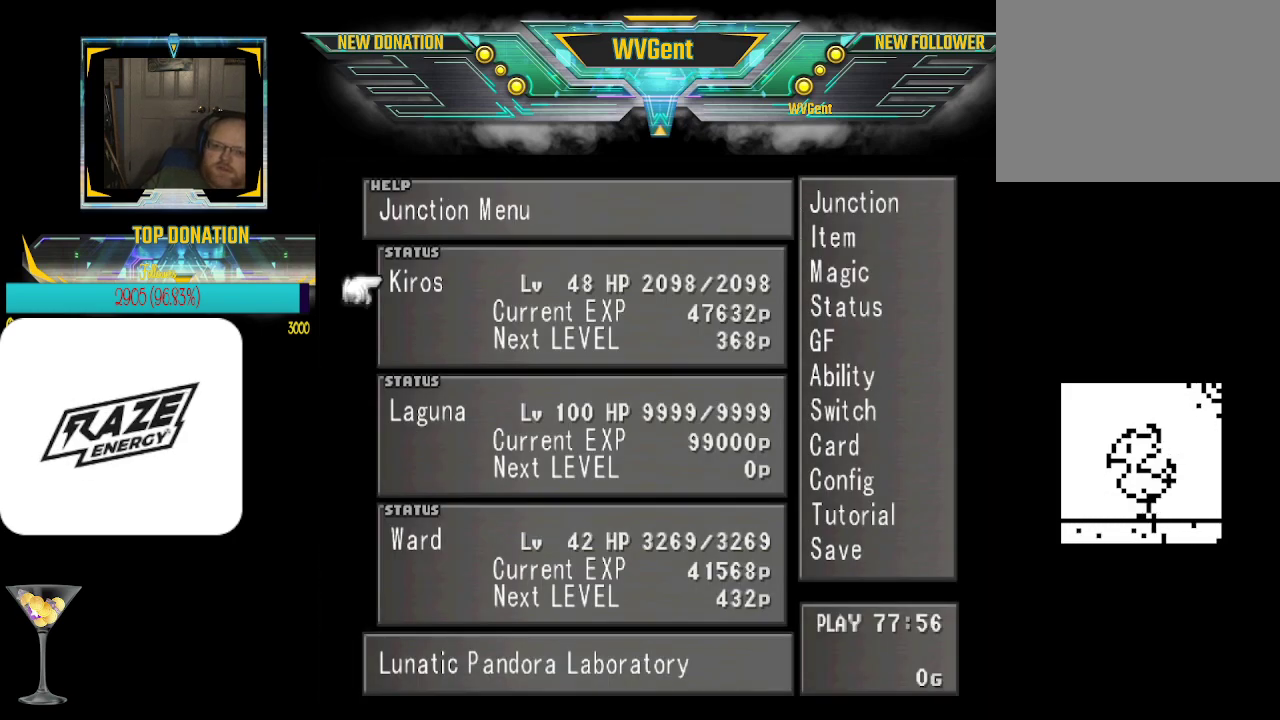
{"buttons": [], "left_stick": "center", "events": [[100, "left_stick", "down"], [267, "CROSS", "down"], [267, "left_stick", "center"], [400, "CROSS", "up"]]}
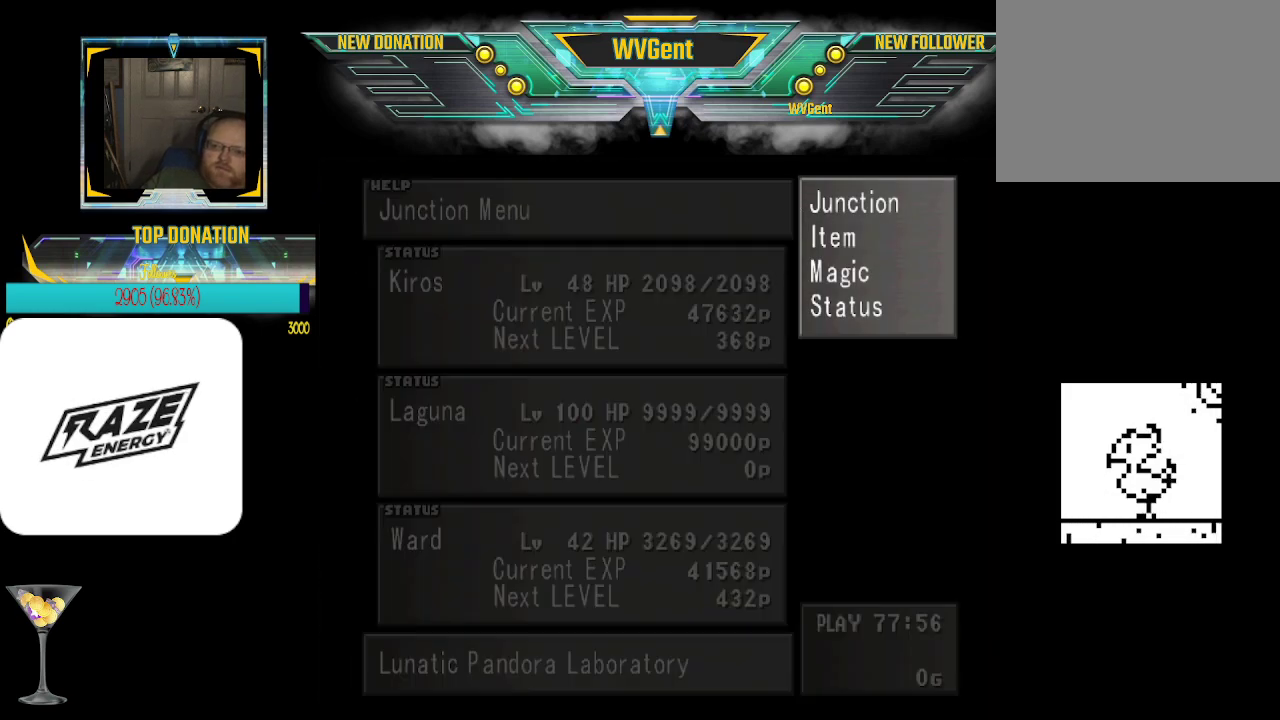
{"buttons": [], "left_stick": "center", "events": []}
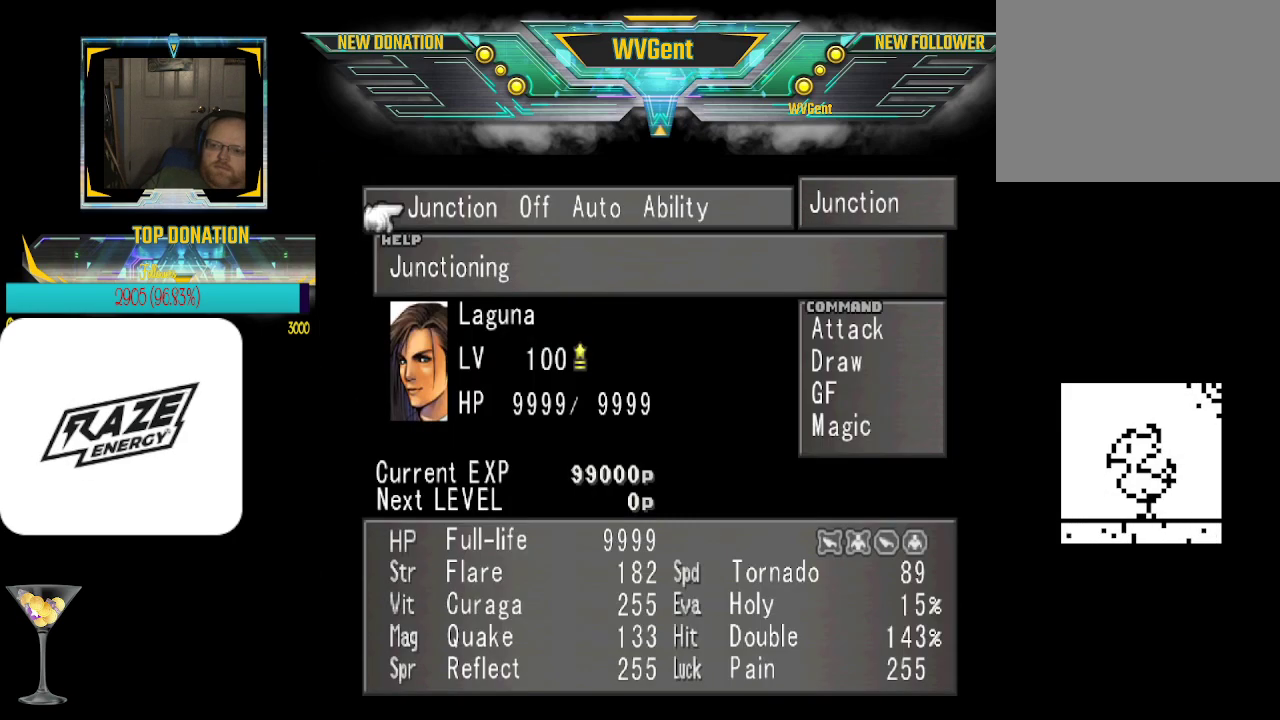
{"buttons": [], "left_stick": "center", "events": [[267, "left_stick", "right"], [433, "left_stick", "center"]]}
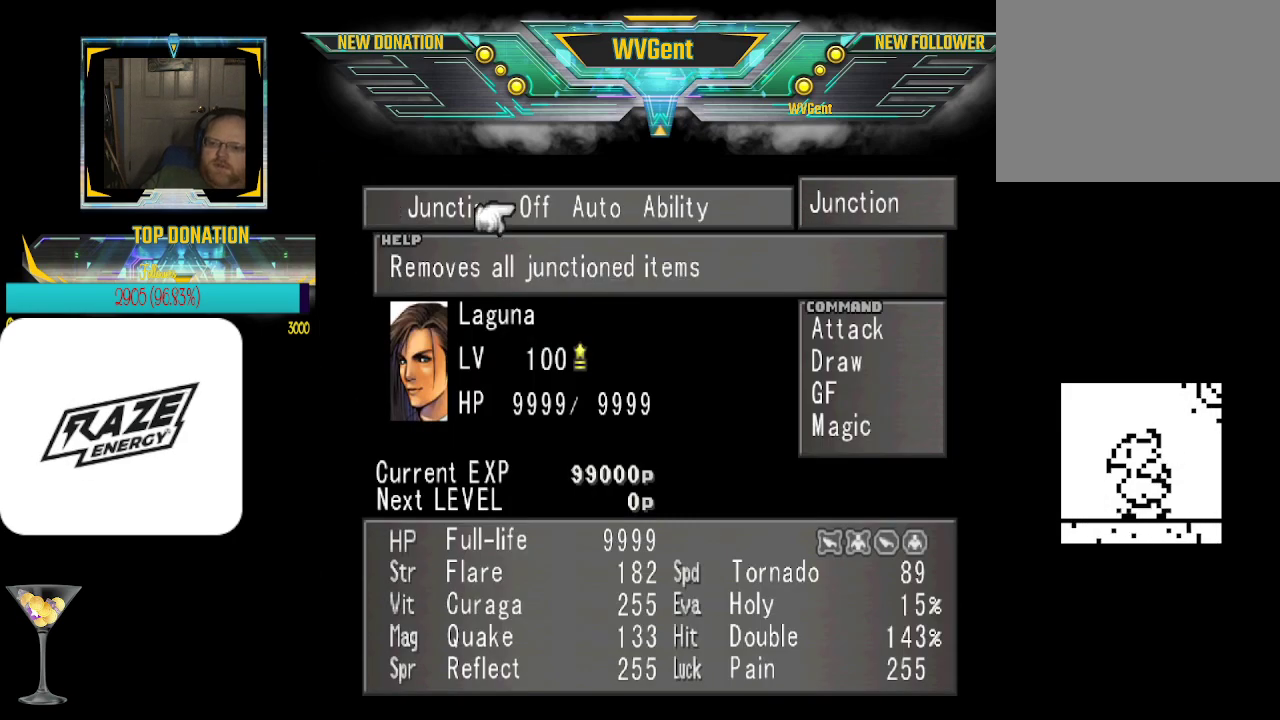
{"buttons": [], "left_stick": "center", "events": [[100, "left_stick", "right"], [233, "left_stick", "center"], [333, "CROSS", "down"], [433, "CROSS", "up"]]}